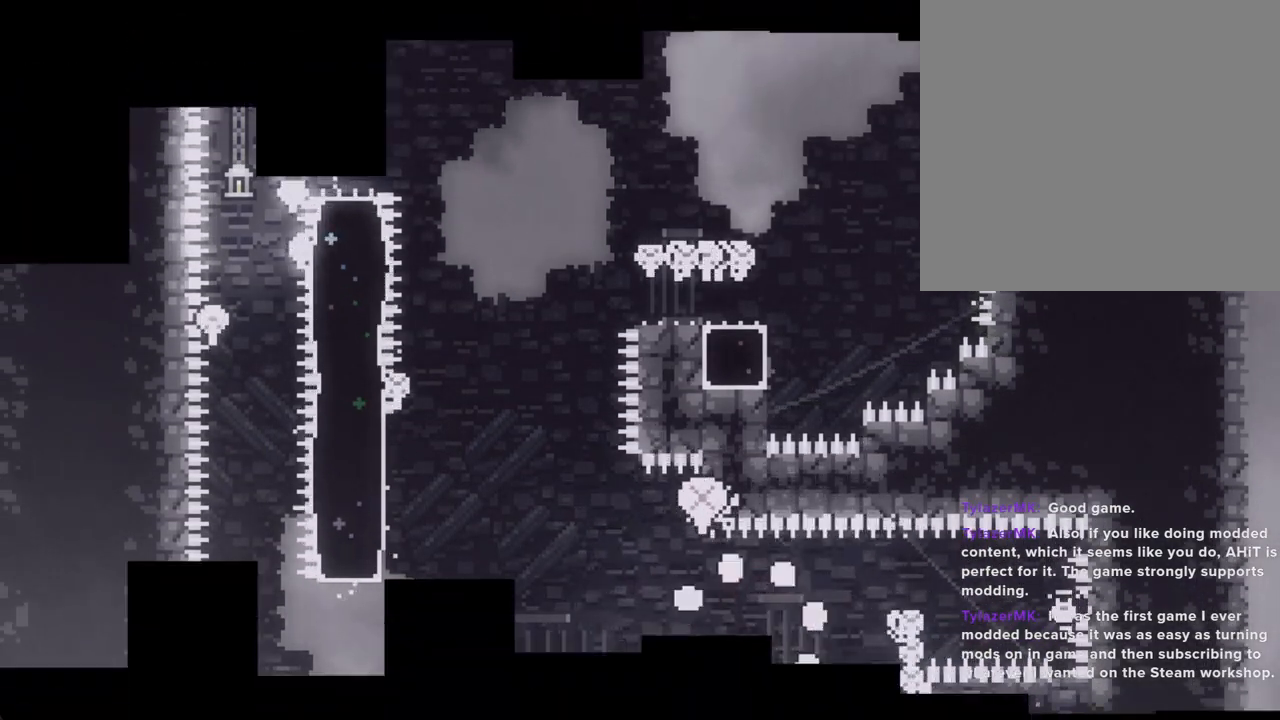
Gameplay with a controller (Nintendo layout); each line is a JSON object with the inputs held at the frame after it. "events" lists button and stick changes between this image and that frame as [ms after this image, input, new state], when the widget could be followed in between. Not read: L1 L3 R1 R3.
{"buttons": [], "left_stick": "center", "right_stick": "center", "events": []}
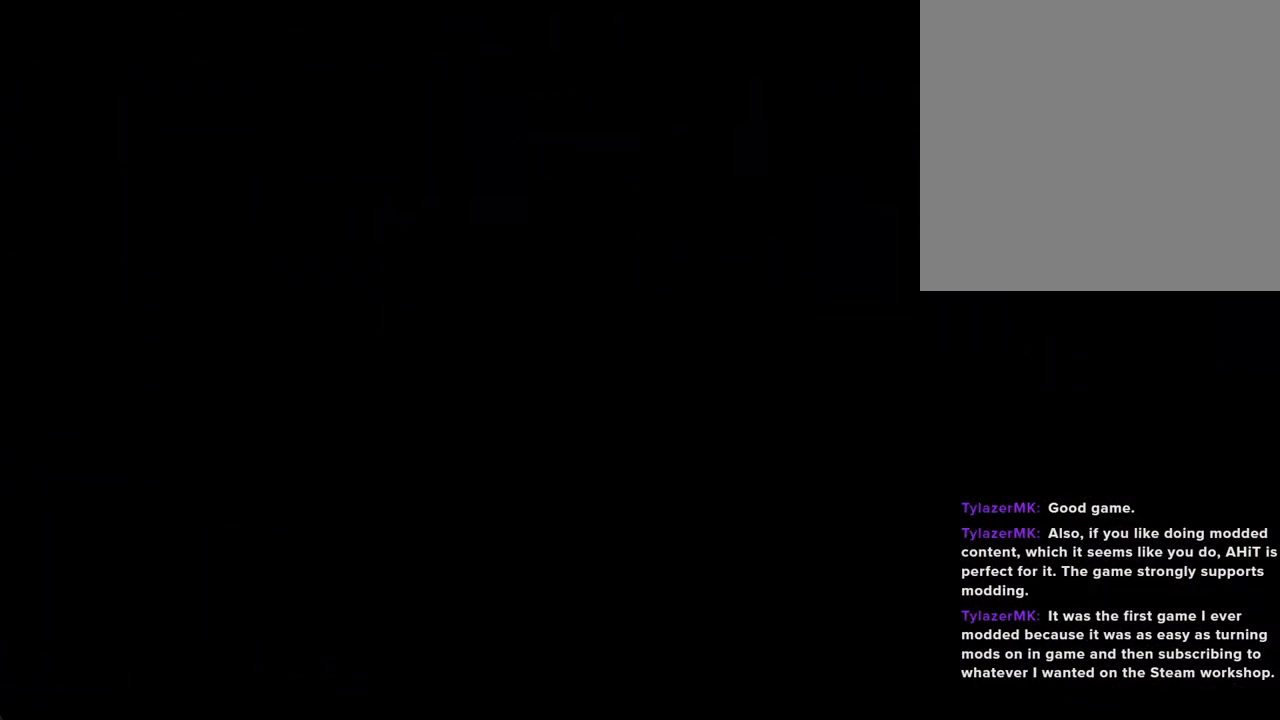
{"buttons": ["A"], "left_stick": "center", "right_stick": "center", "events": [[453, "A", "down"]]}
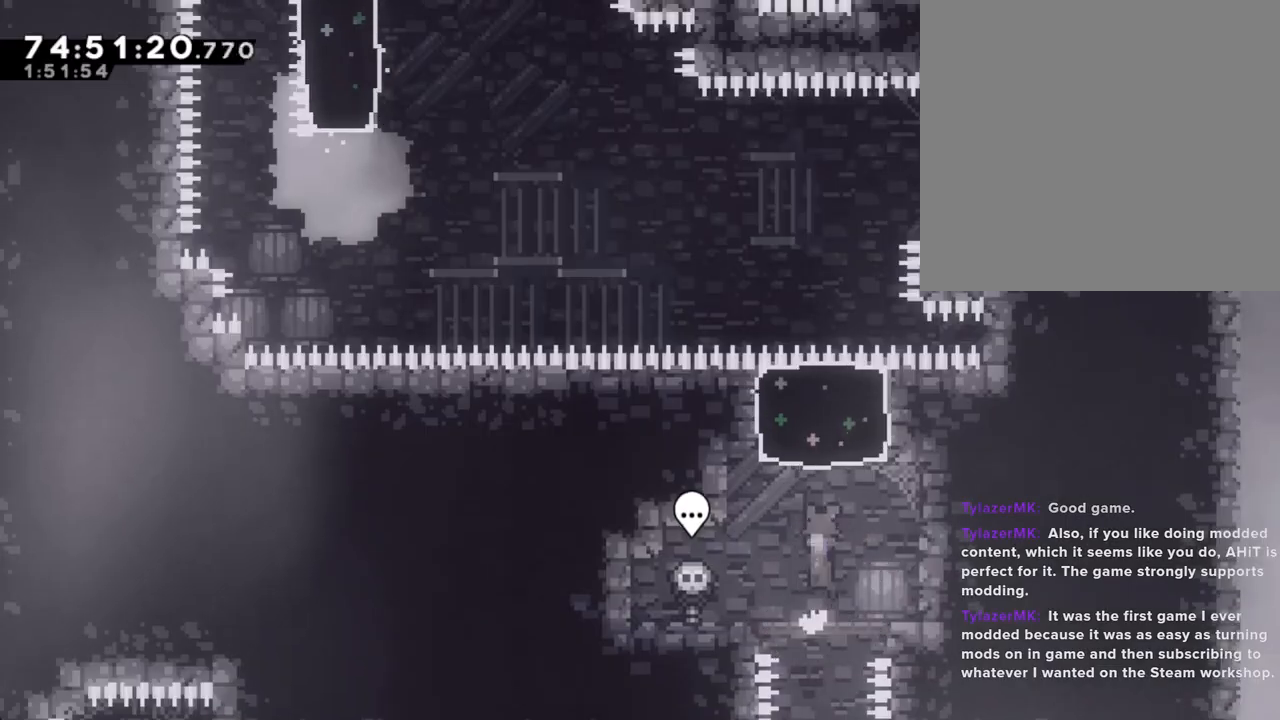
{"buttons": [], "left_stick": "center", "right_stick": "center", "events": [[17, "left_stick", "up"], [67, "A", "up"], [151, "X", "down"], [335, "X", "up"], [386, "left_stick", "center"]]}
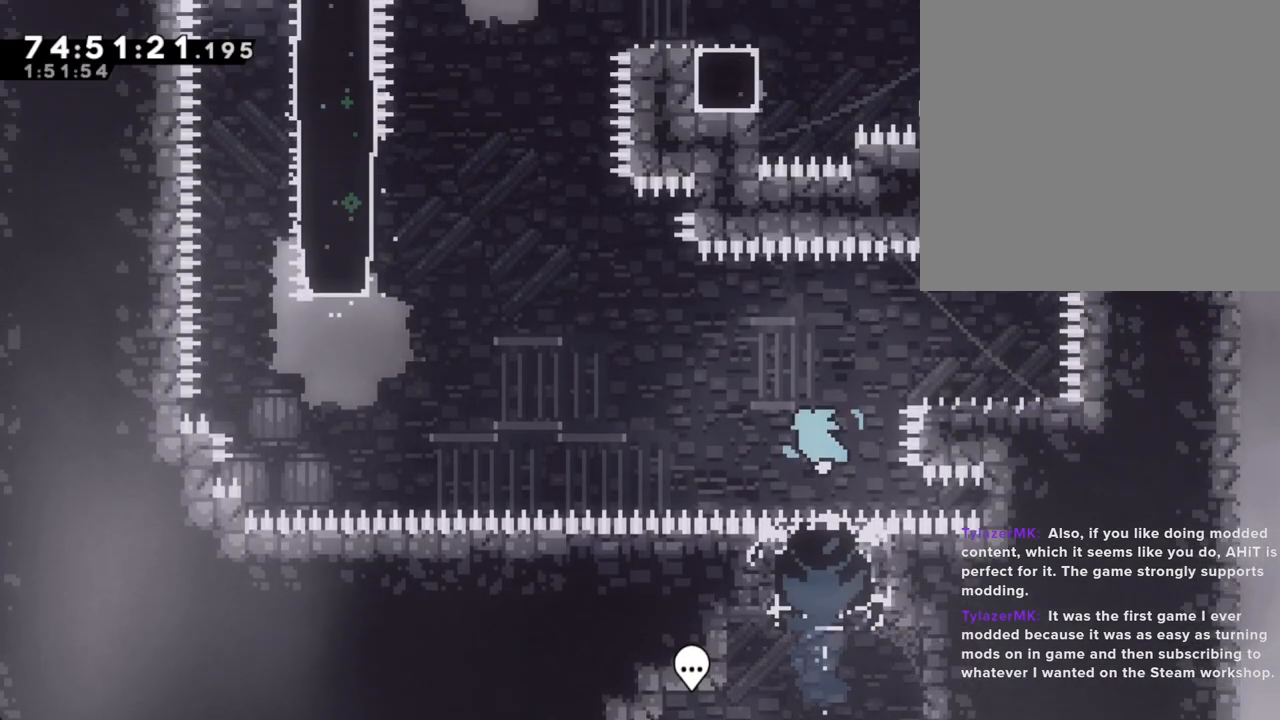
{"buttons": [], "left_stick": "left", "right_stick": "center", "events": [[318, "left_stick", "right"], [369, "X", "down"], [469, "left_stick", "left"], [486, "X", "up"]]}
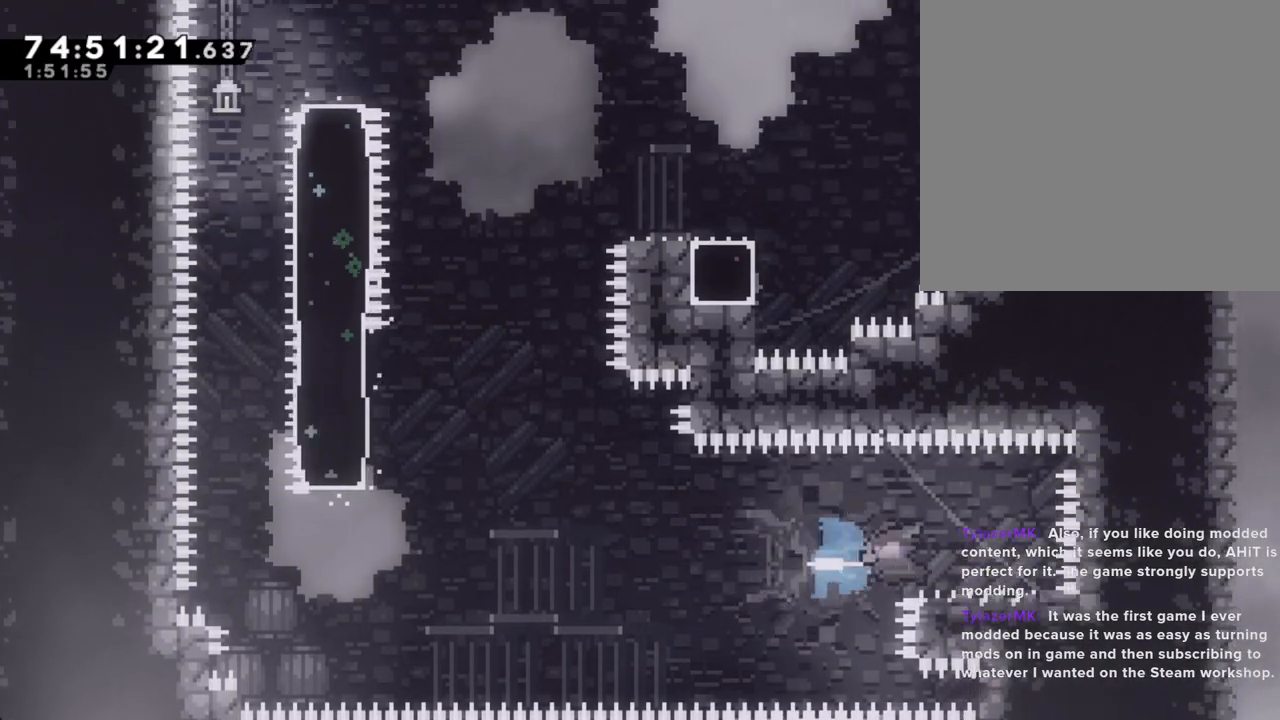
{"buttons": ["A"], "left_stick": "left", "right_stick": "center", "events": [[83, "A", "down"]]}
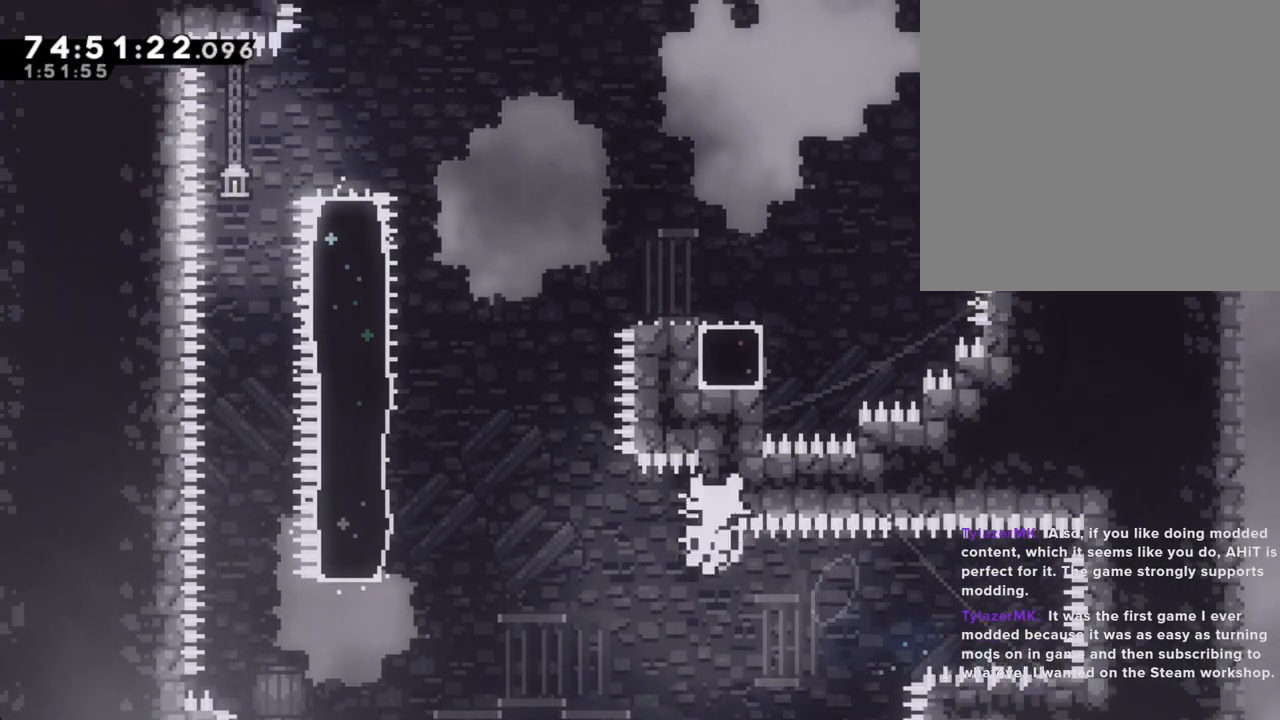
{"buttons": [], "left_stick": "center", "right_stick": "center", "events": [[168, "A", "up"], [285, "left_stick", "center"], [335, "A", "down"], [436, "A", "up"]]}
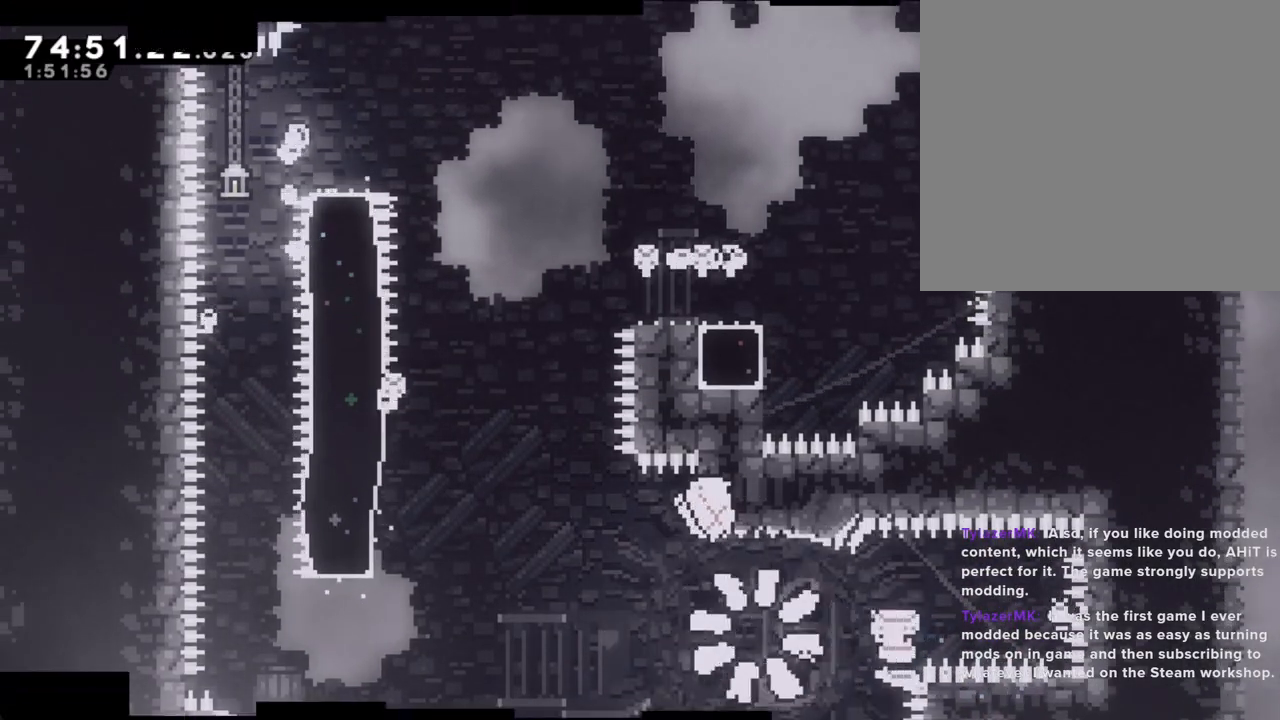
{"buttons": [], "left_stick": "center", "right_stick": "center", "events": [[67, "A", "down"], [117, "A", "up"]]}
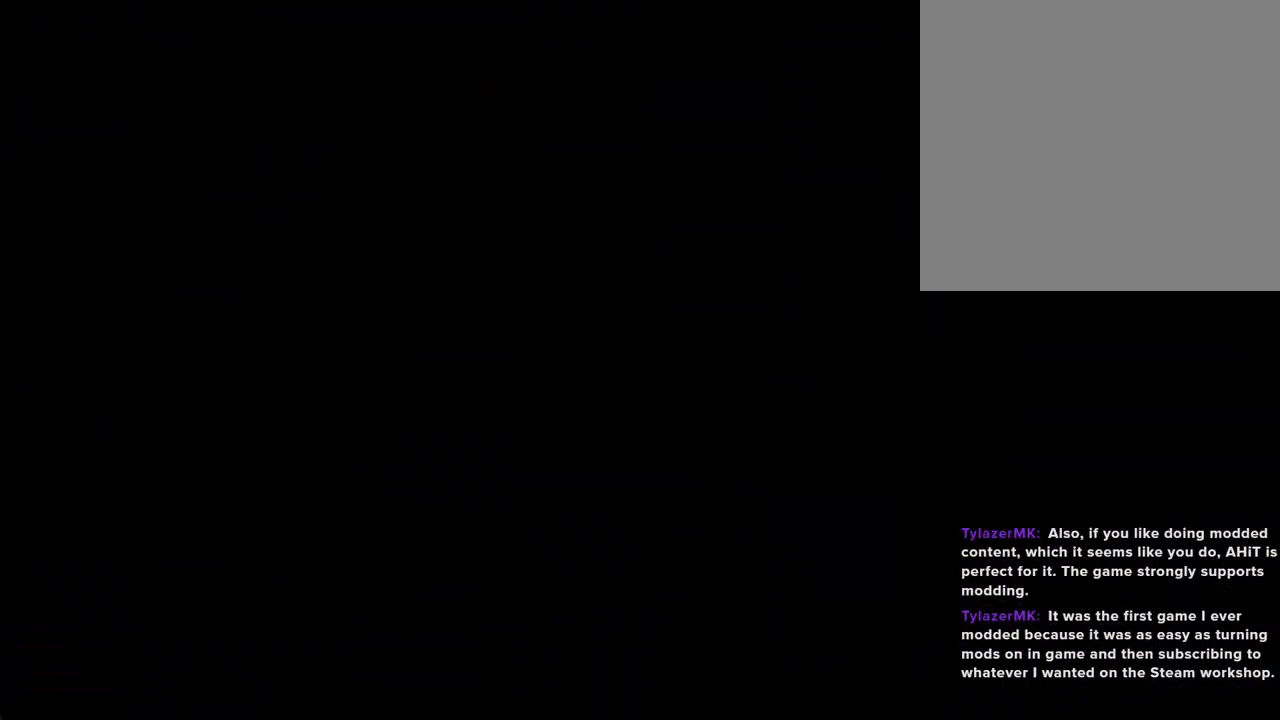
{"buttons": ["A"], "left_stick": "center", "right_stick": "center", "events": [[486, "A", "down"]]}
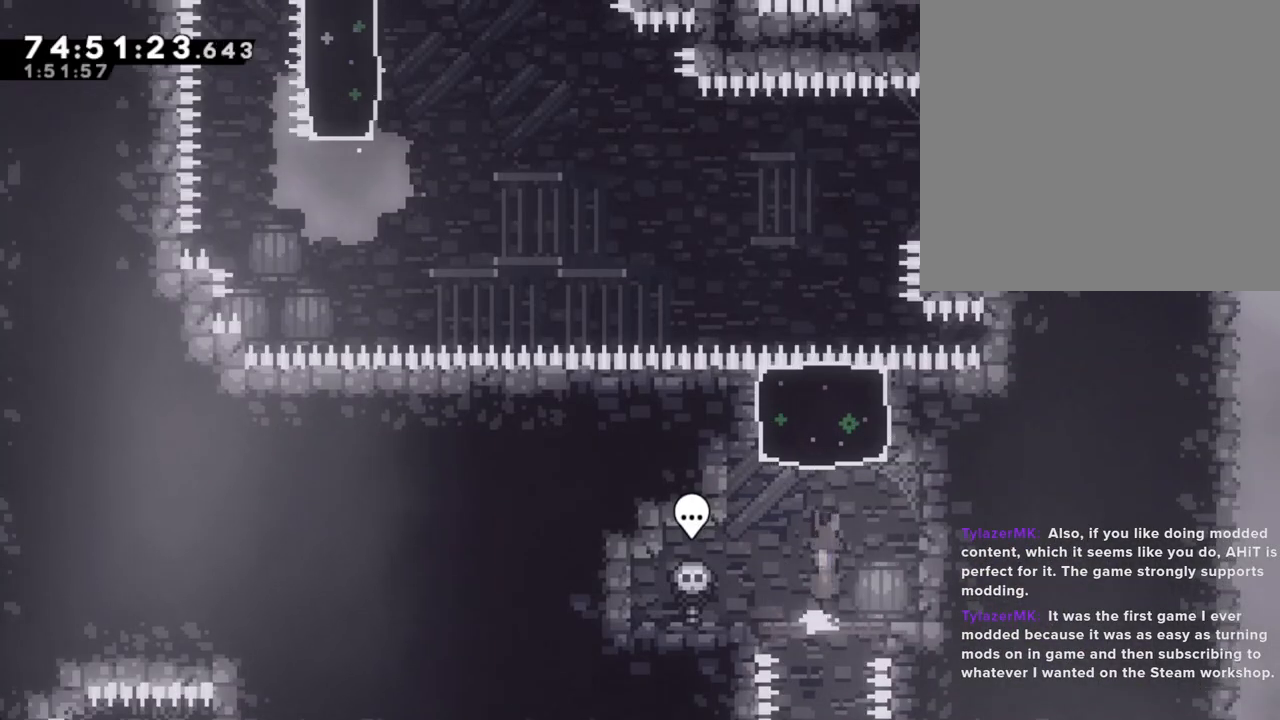
{"buttons": [], "left_stick": "center", "right_stick": "center", "events": [[34, "left_stick", "up"], [117, "A", "up"], [184, "X", "down"], [385, "X", "up"], [402, "left_stick", "center"]]}
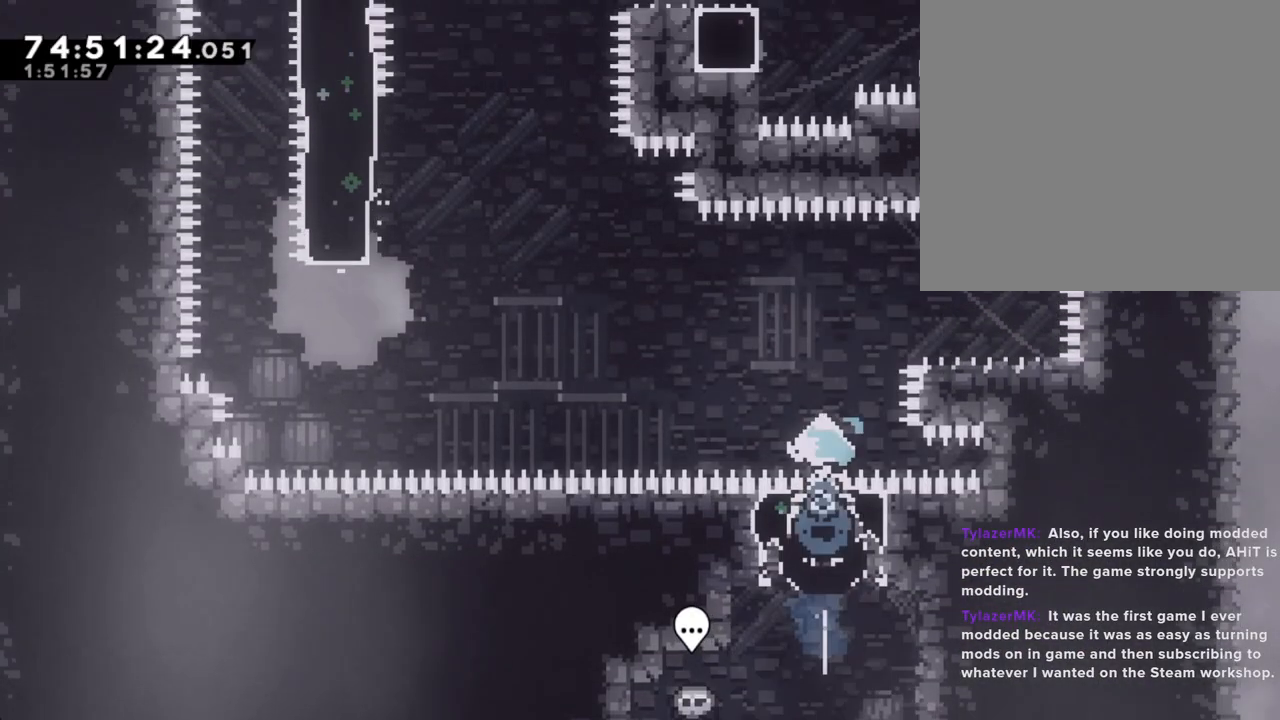
{"buttons": ["X"], "left_stick": "right", "right_stick": "center", "events": [[436, "left_stick", "right"], [452, "X", "down"]]}
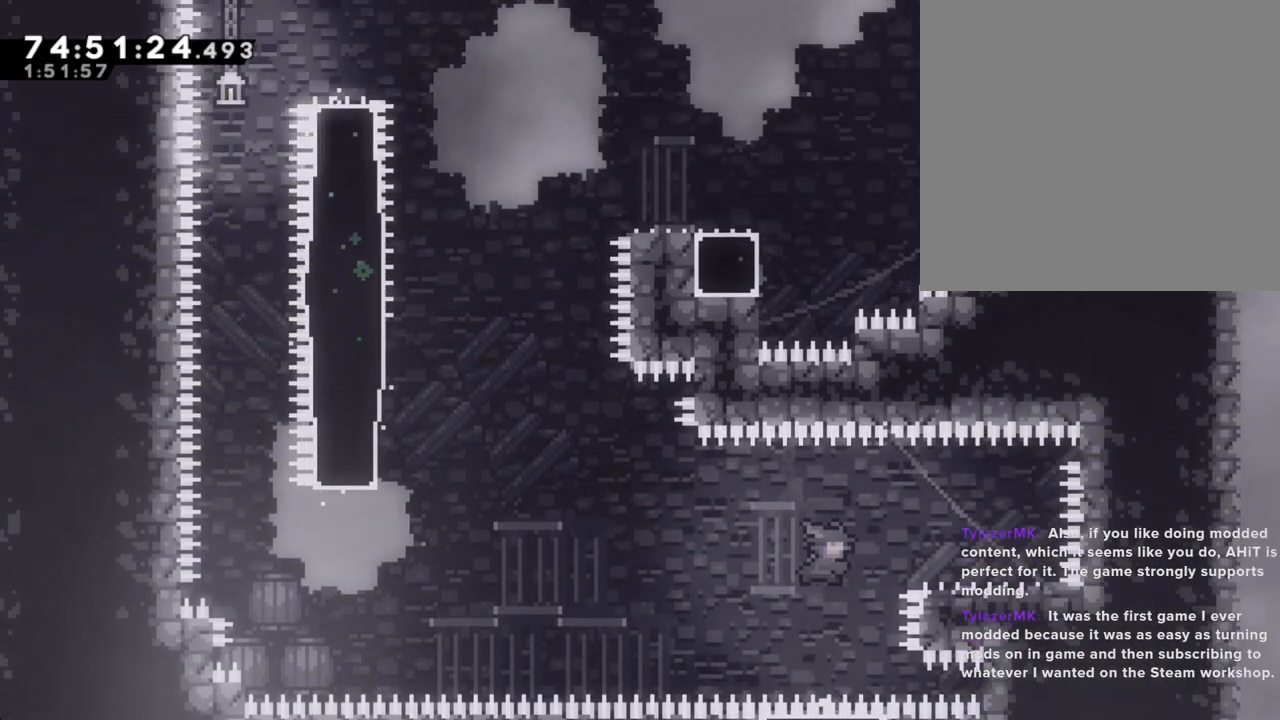
{"buttons": ["A"], "left_stick": "left", "right_stick": "center", "events": [[67, "X", "up"], [83, "left_stick", "left"], [150, "A", "down"]]}
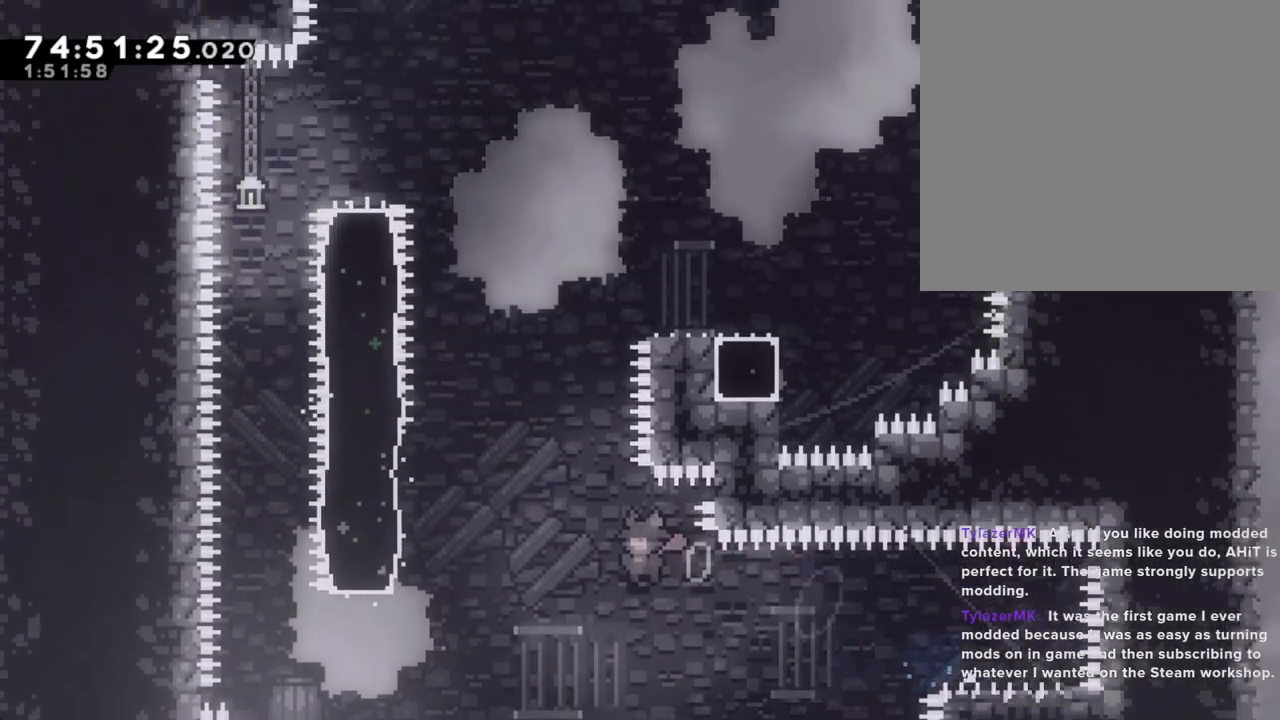
{"buttons": ["X"], "left_stick": "up-left", "right_stick": "center", "events": [[168, "A", "up"], [168, "left_stick", "up-left"], [235, "X", "down"]]}
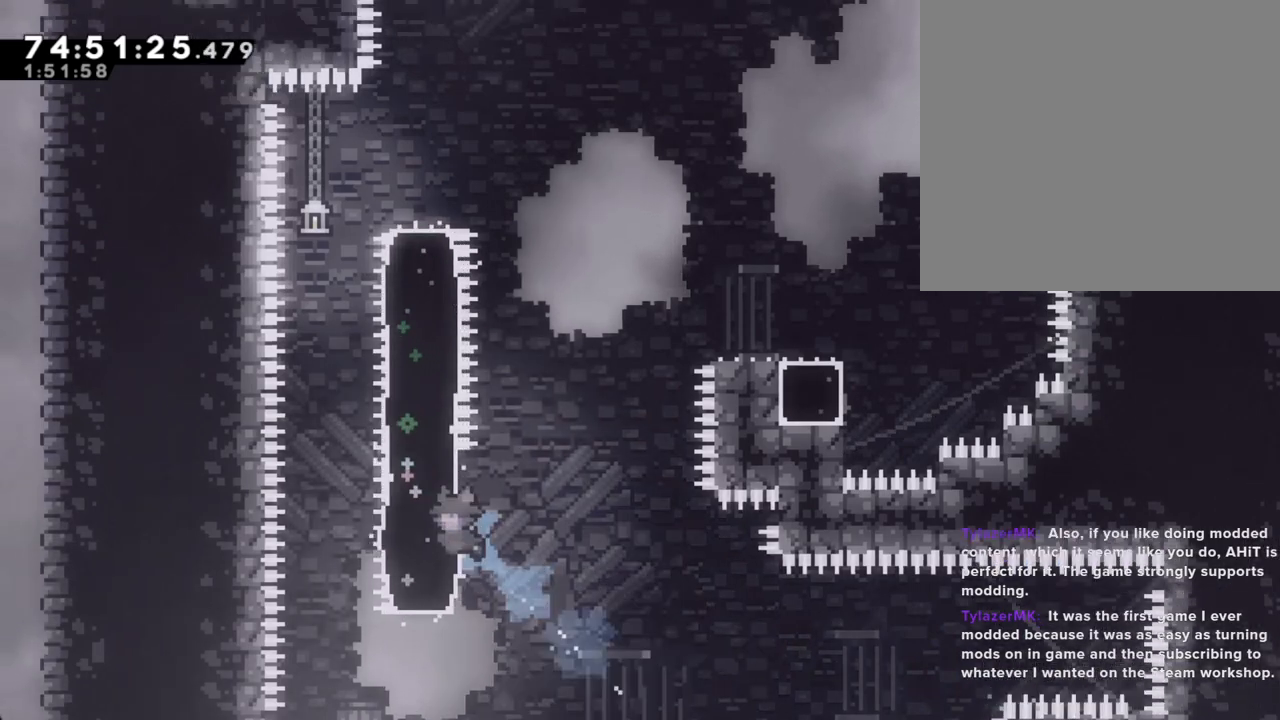
{"buttons": ["X"], "left_stick": "up-right", "right_stick": "center", "events": [[50, "X", "up"], [84, "DPAD_RIGHT", "down"], [100, "left_stick", "up"], [134, "DPAD_RIGHT", "up"], [251, "X", "down"], [486, "left_stick", "up-right"]]}
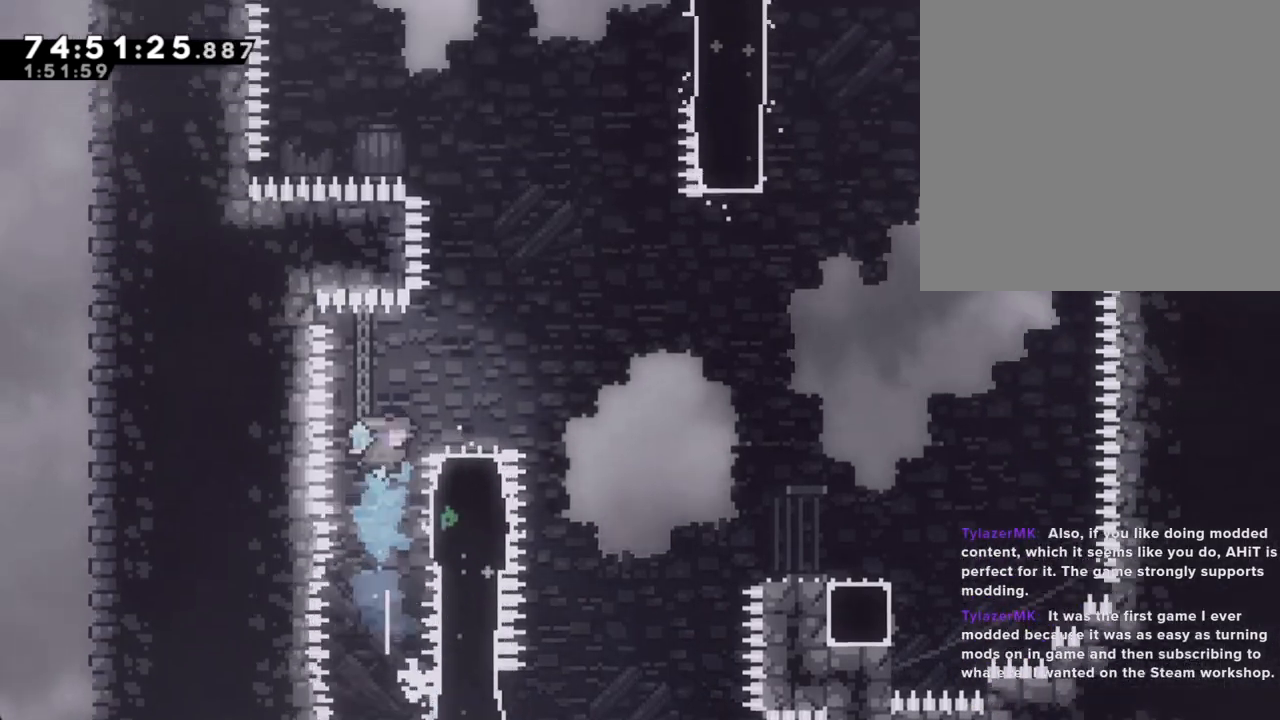
{"buttons": ["A"], "left_stick": "right", "right_stick": "center", "events": [[101, "X", "up"], [134, "left_stick", "right"], [302, "A", "down"]]}
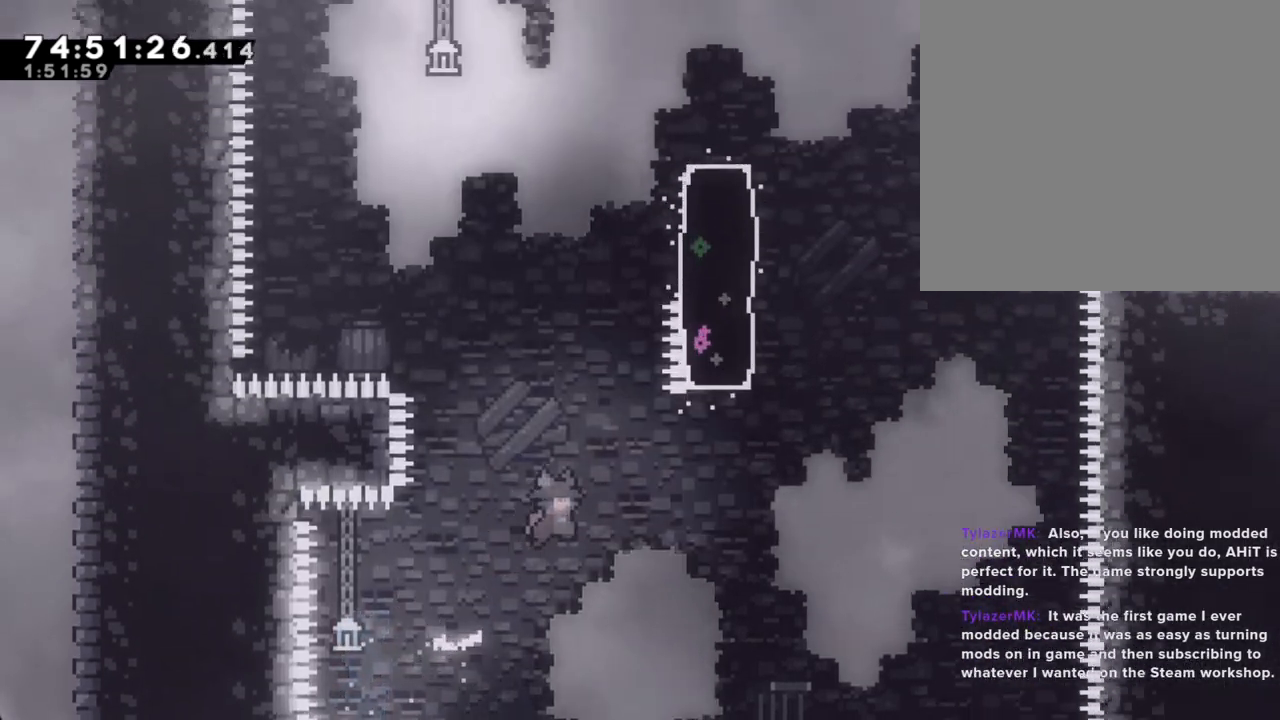
{"buttons": [], "left_stick": "right", "right_stick": "center", "events": [[436, "A", "up"]]}
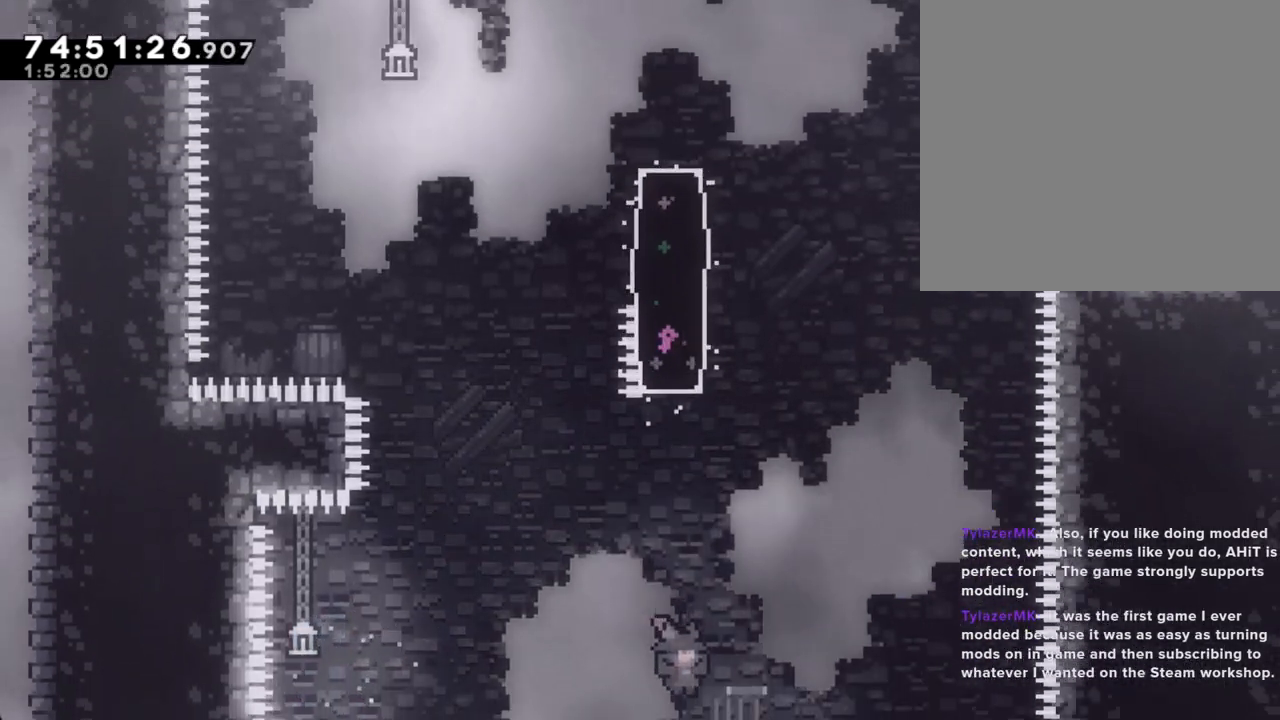
{"buttons": [], "left_stick": "center", "right_stick": "center", "events": [[167, "A", "down"], [352, "A", "up"], [486, "left_stick", "center"]]}
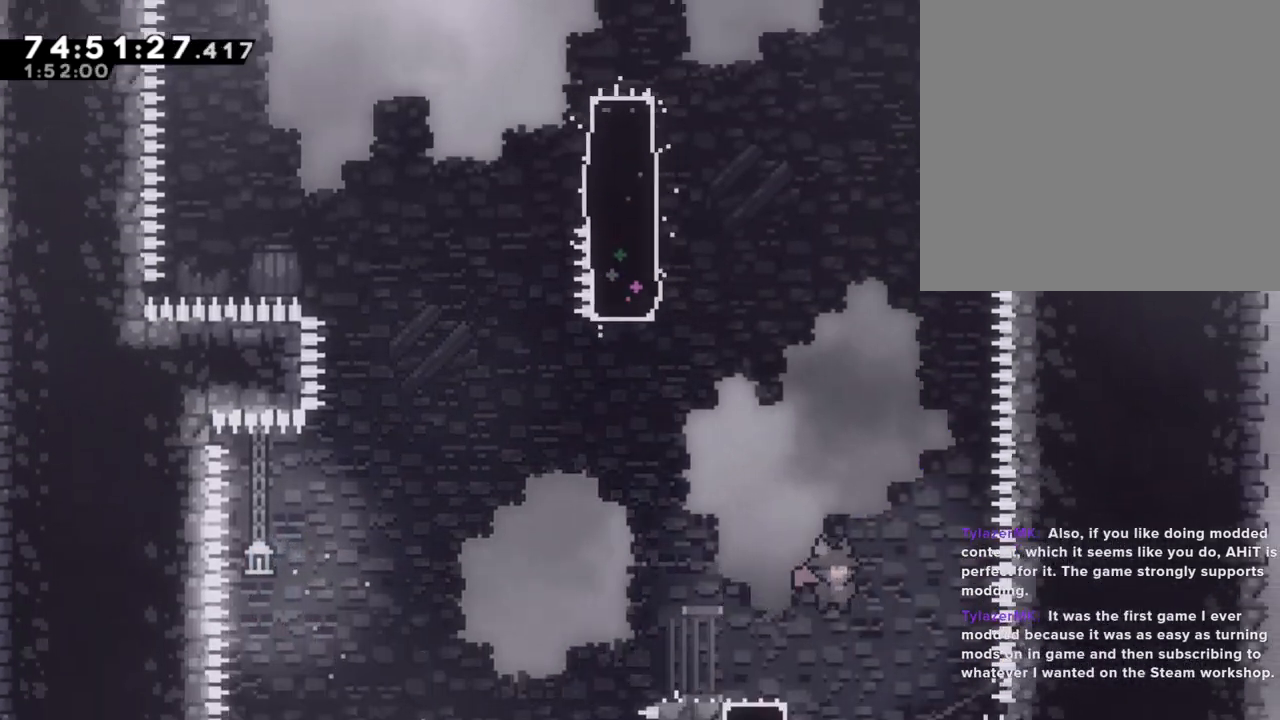
{"buttons": ["R2"], "left_stick": "up", "right_stick": "center"}
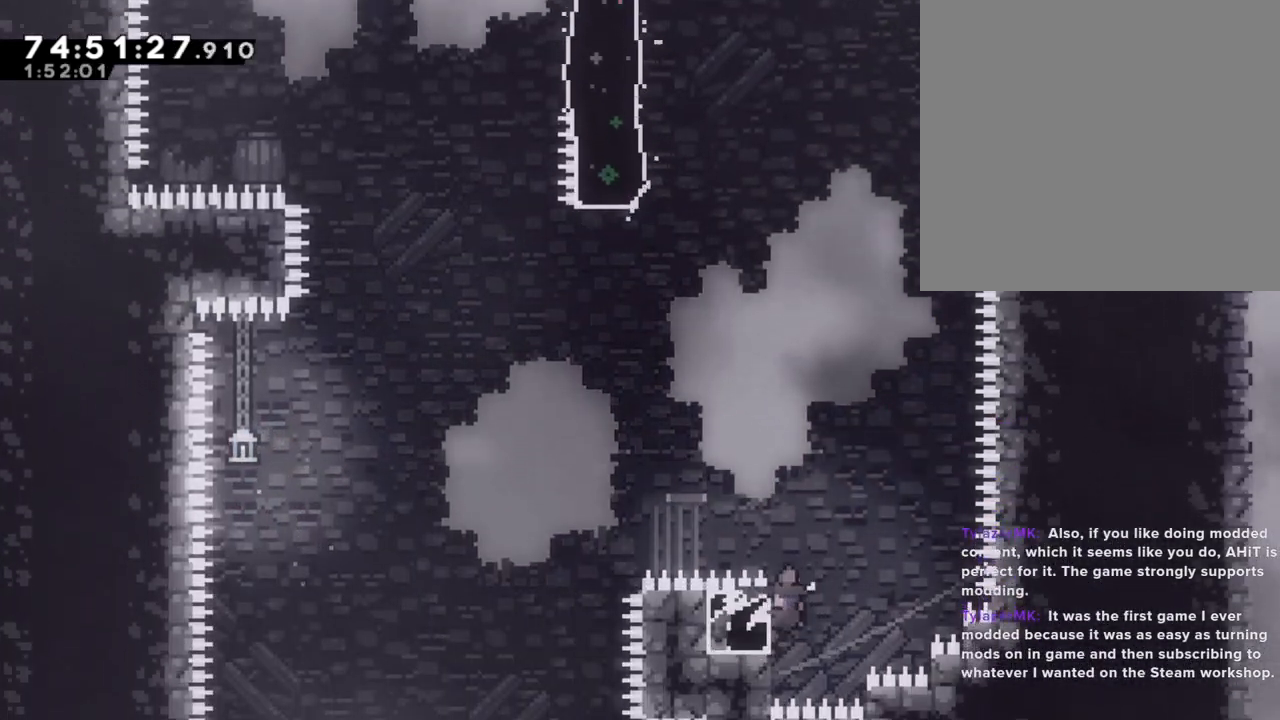
{"buttons": ["A", "R2"], "left_stick": "up", "right_stick": "center", "events": [[168, "X", "down"], [168, "left_stick", "up-left"], [268, "X", "up"], [352, "A", "down"], [386, "left_stick", "up"]]}
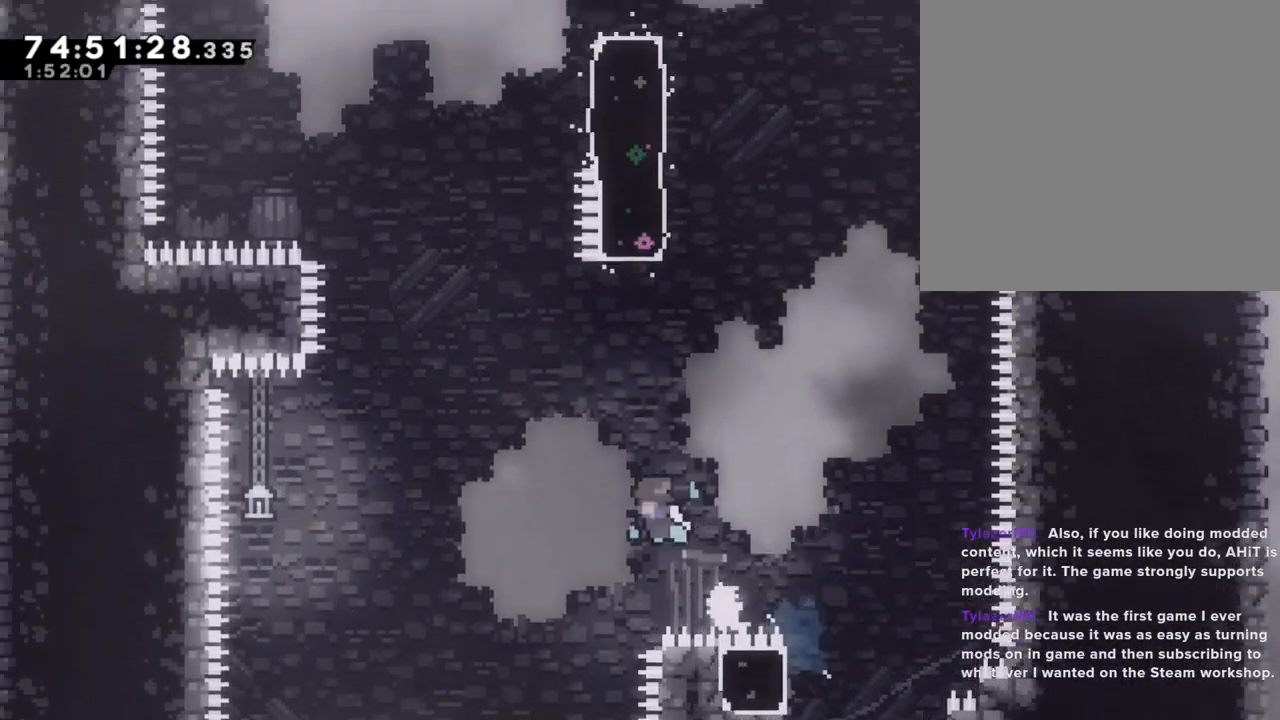
{"buttons": ["R2"], "left_stick": "up", "right_stick": "center", "events": [[17, "A", "up"], [84, "X", "down"], [469, "X", "up"]]}
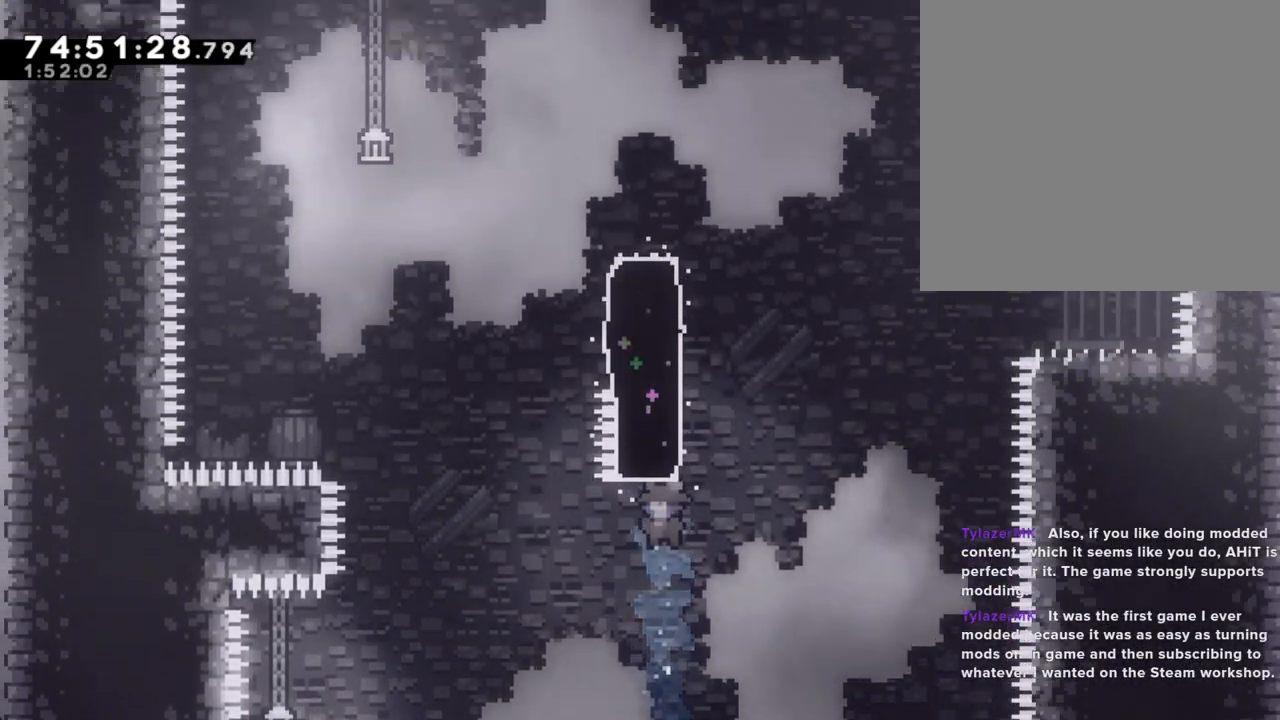
{"buttons": ["R2"], "left_stick": "right", "right_stick": "center", "events": [[335, "left_stick", "right"]]}
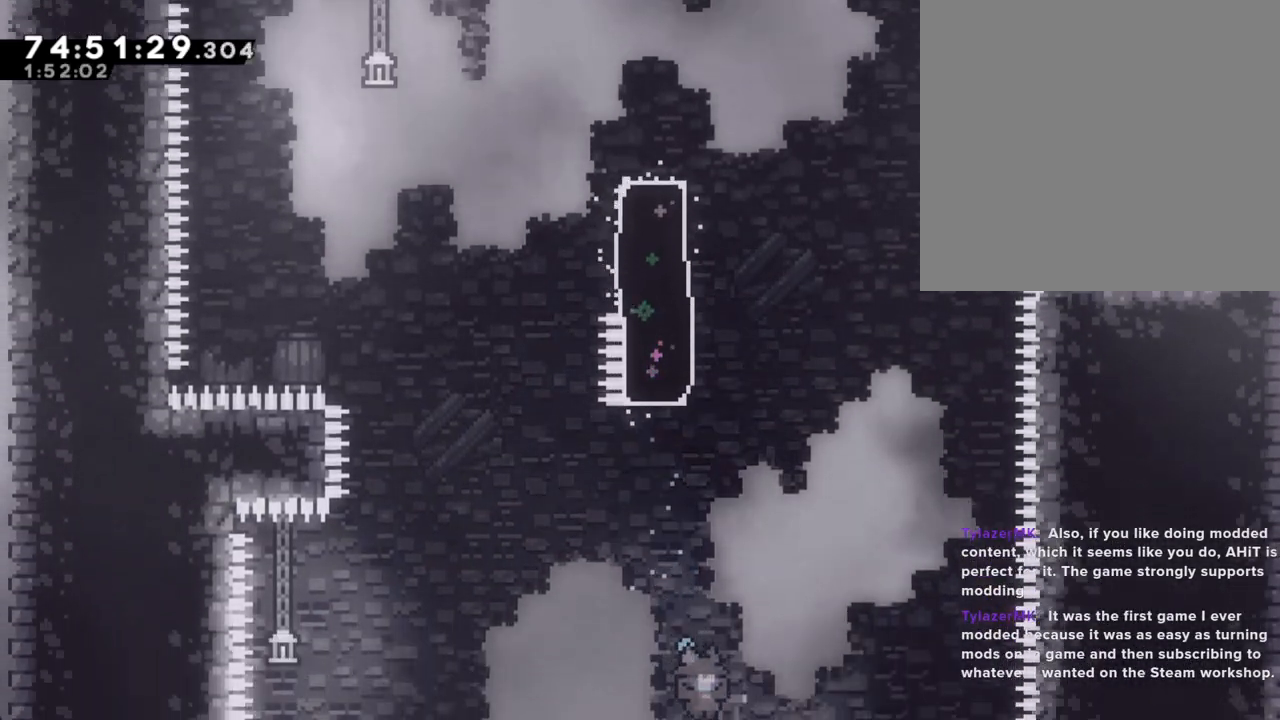
{"buttons": ["A"], "left_stick": "center", "right_stick": "center", "events": [[67, "A", "down"], [201, "A", "up"], [201, "left_stick", "center"], [268, "A", "down"], [402, "A", "up"], [436, "R2", "up"], [452, "A", "down"]]}
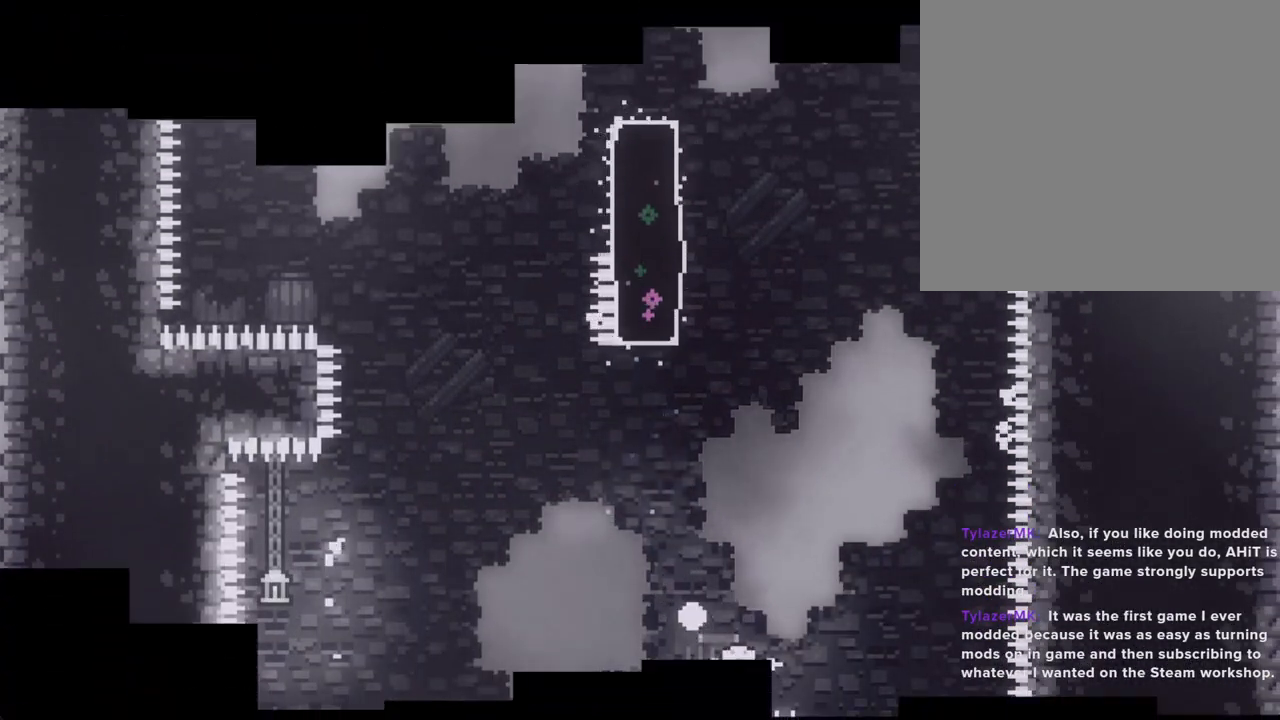
{"buttons": [], "left_stick": "center", "right_stick": "center", "events": [[67, "A", "up"]]}
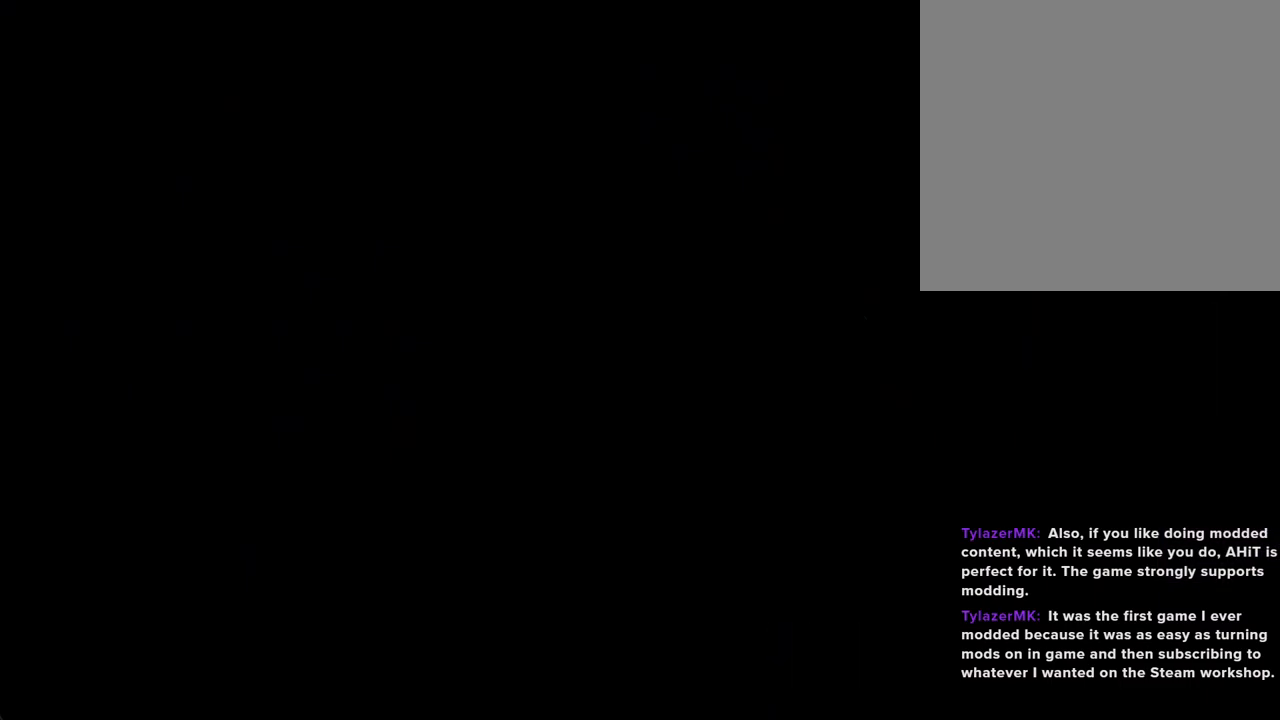
{"buttons": ["A"], "left_stick": "up", "right_stick": "center", "events": [[402, "A", "down"], [469, "left_stick", "up"]]}
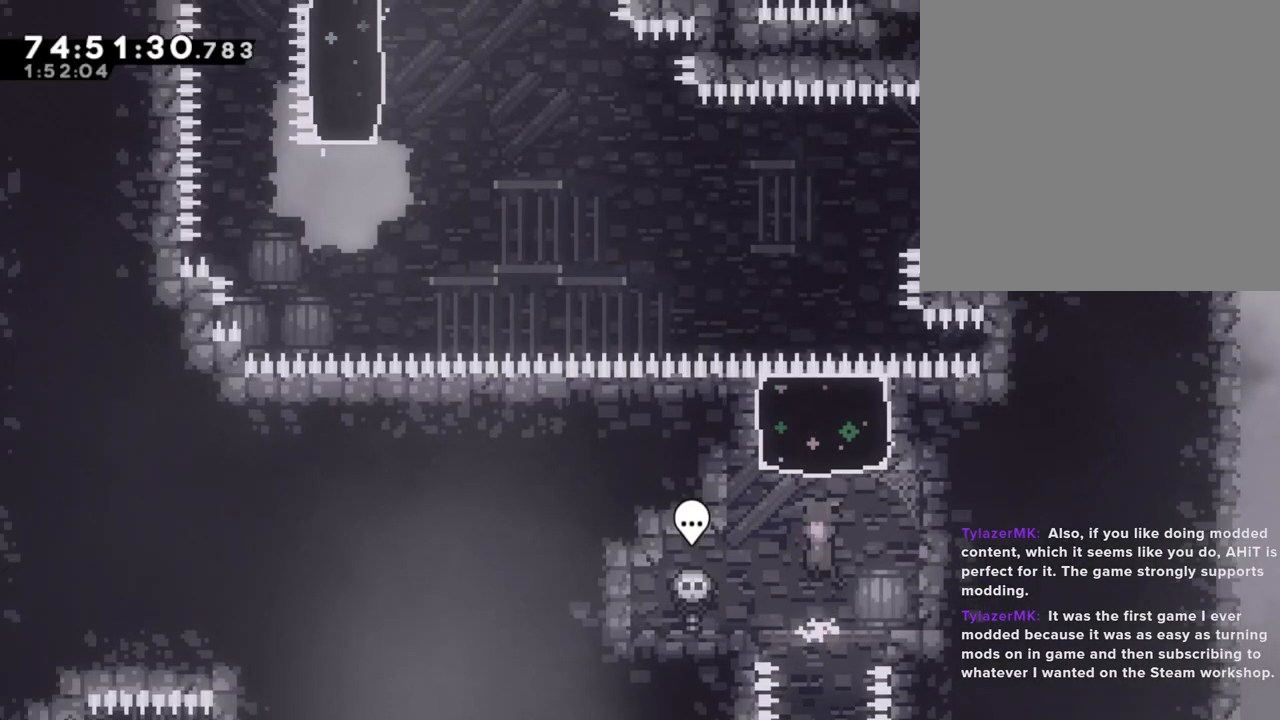
{"buttons": [], "left_stick": "center", "right_stick": "center", "events": [[50, "A", "up"], [117, "X", "down"], [285, "X", "up"], [369, "left_stick", "center"]]}
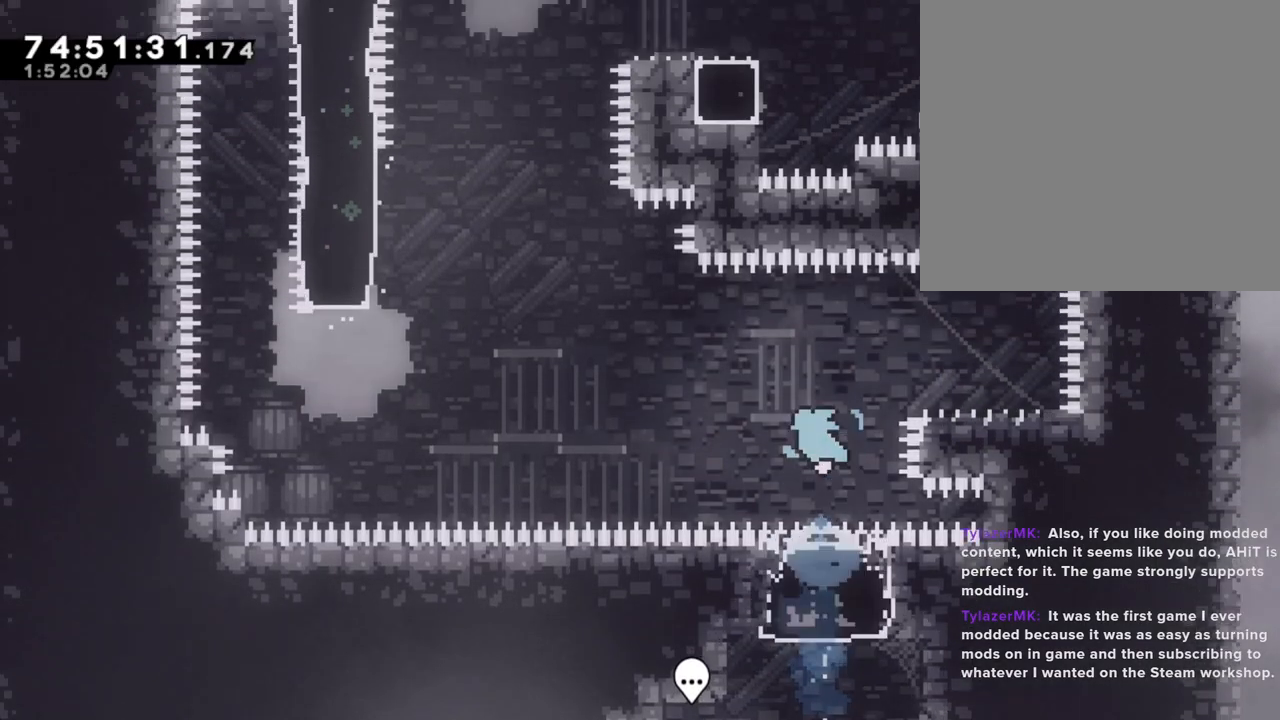
{"buttons": [], "left_stick": "left", "right_stick": "center", "events": [[285, "left_stick", "right"], [335, "X", "down"], [435, "X", "up"], [452, "left_stick", "left"]]}
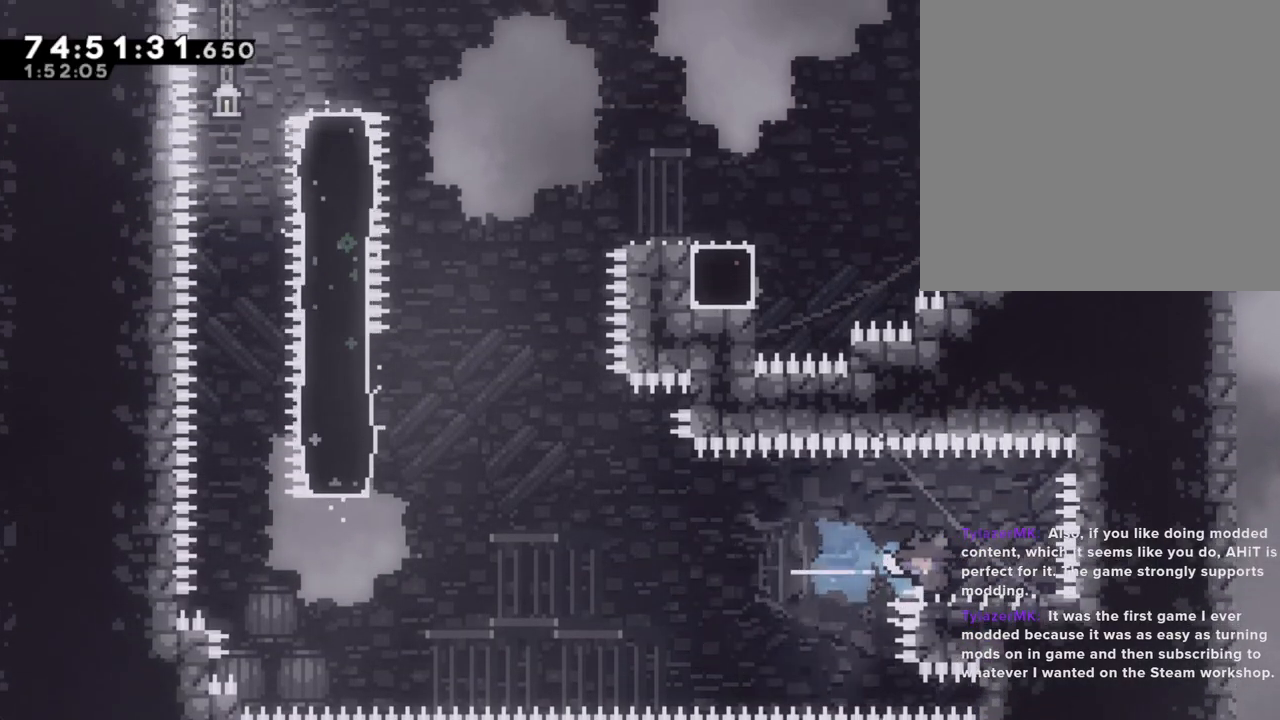
{"buttons": ["A"], "left_stick": "left", "right_stick": "center", "events": [[51, "A", "down"]]}
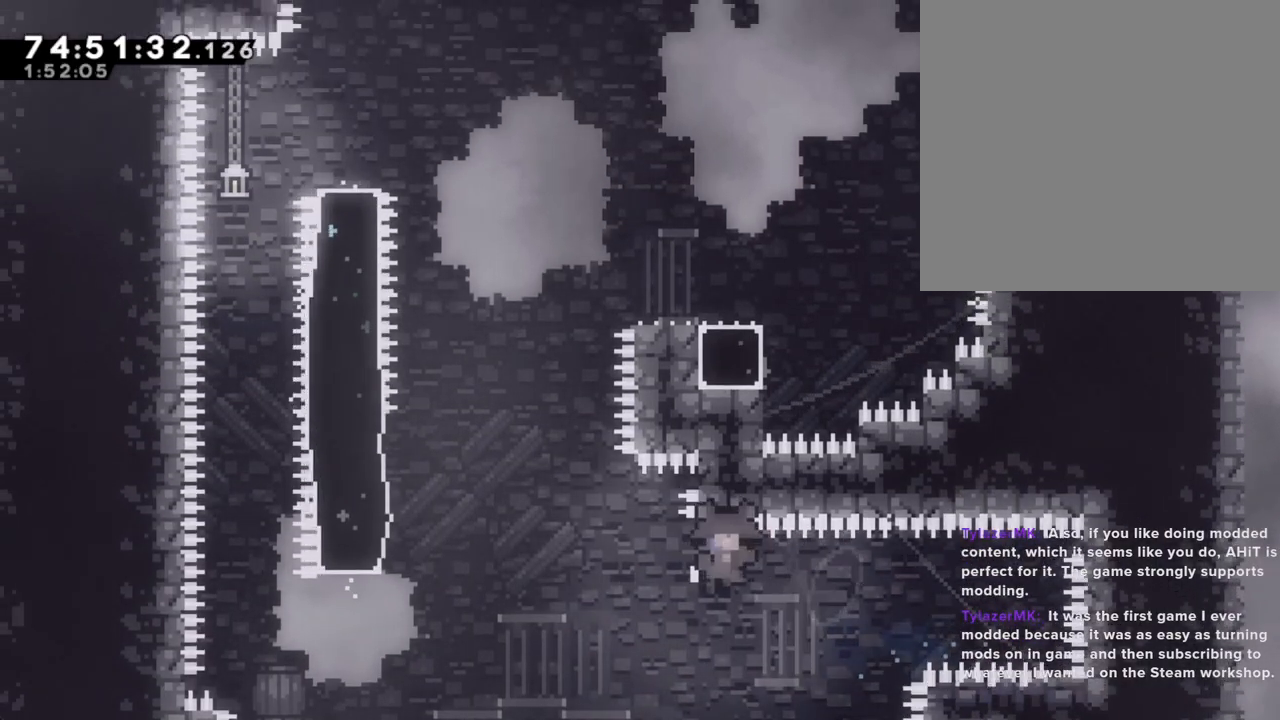
{"buttons": ["A"], "left_stick": "center", "right_stick": "center", "events": [[67, "A", "up"], [285, "A", "down"], [302, "left_stick", "center"], [385, "A", "up"], [486, "A", "down"]]}
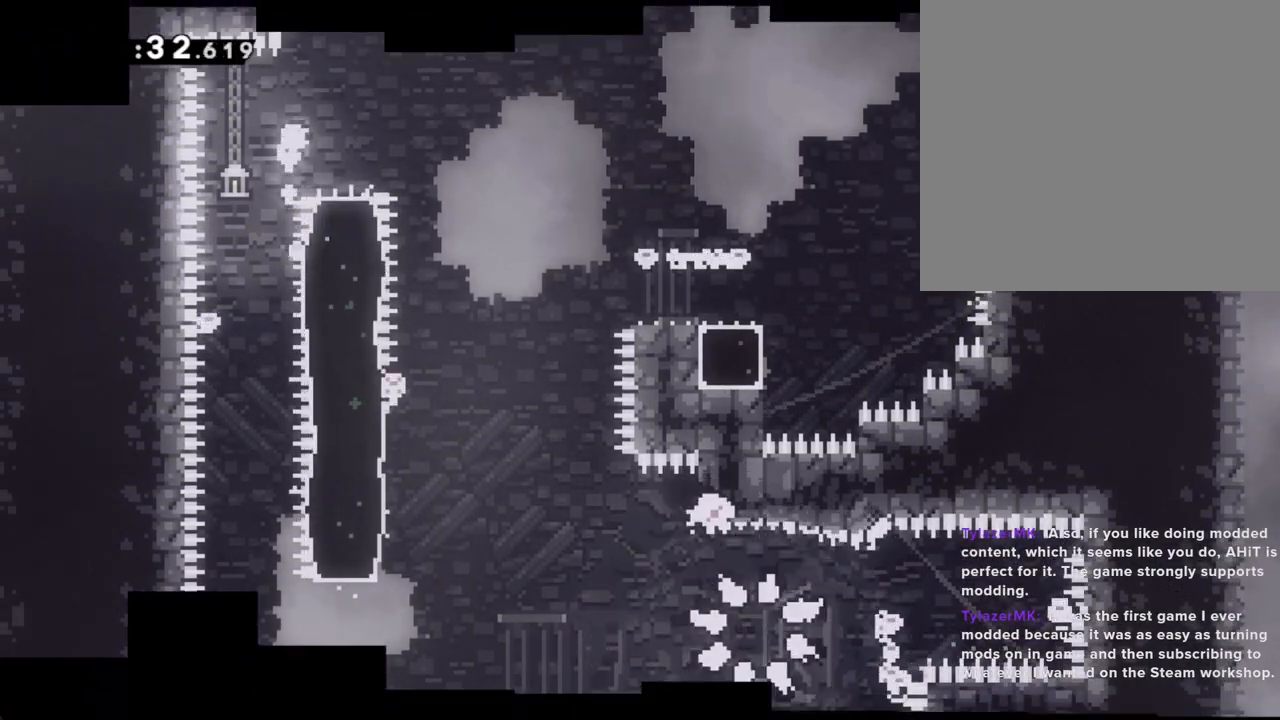
{"buttons": [], "left_stick": "center", "right_stick": "center", "events": [[100, "A", "up"]]}
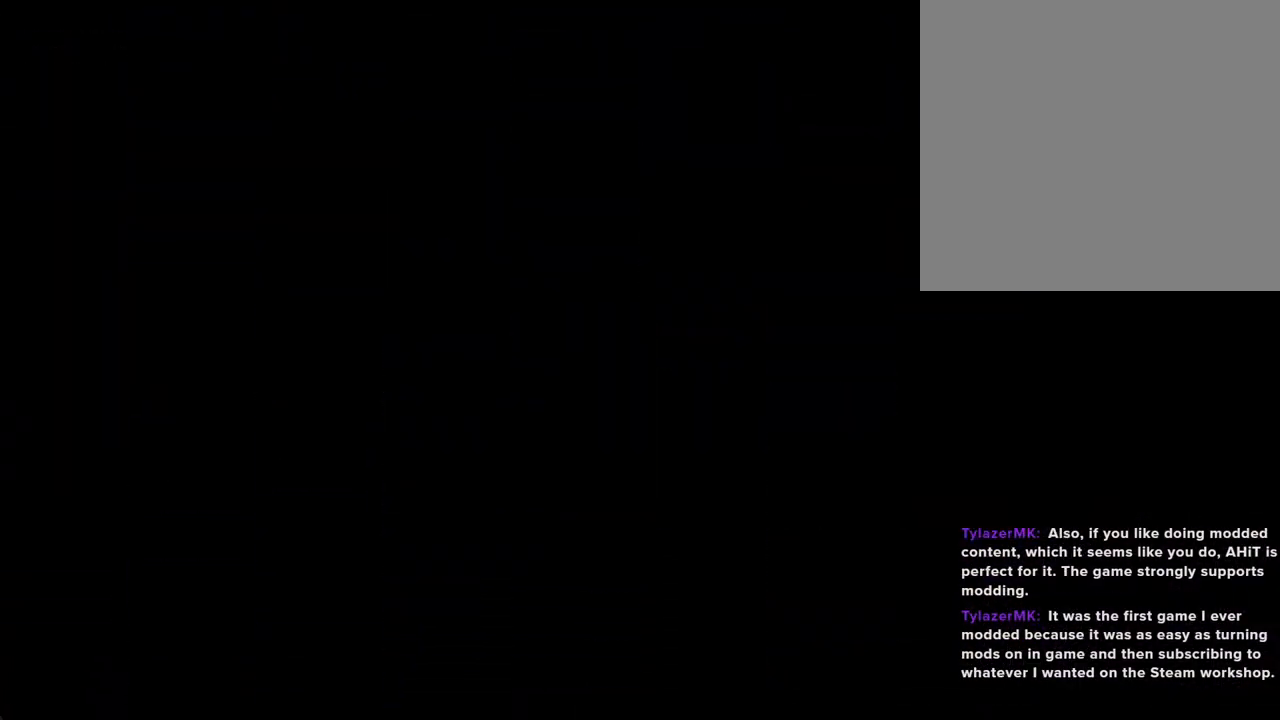
{"buttons": ["A"], "left_stick": "center", "right_stick": "center", "events": [[418, "A", "down"]]}